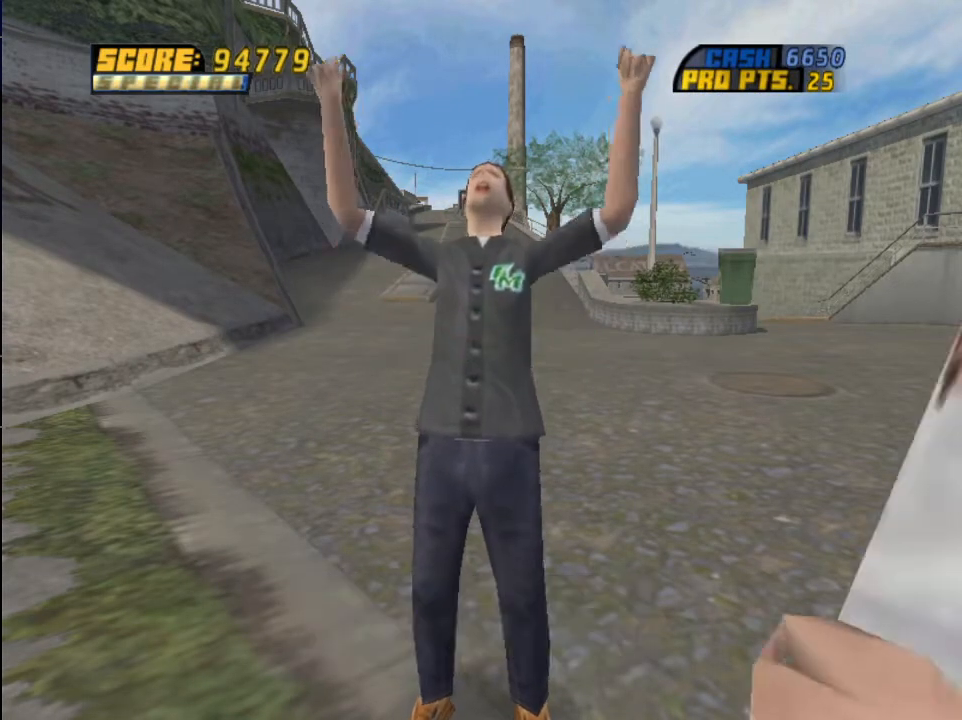
Gameplay with a controller (PlayStation layout); each line is a JSON object with the inputs held at the frame after it. "events" lists button and stick changes between this image and that frame as [ms after this image, input, new state], when the widget could be followed in between.
{"buttons": [], "left_stick": "center", "right_stick": "center", "events": [[34, "CROSS", "down"], [167, "CROSS", "up"], [267, "CROSS", "down"], [368, "CROSS", "up"]]}
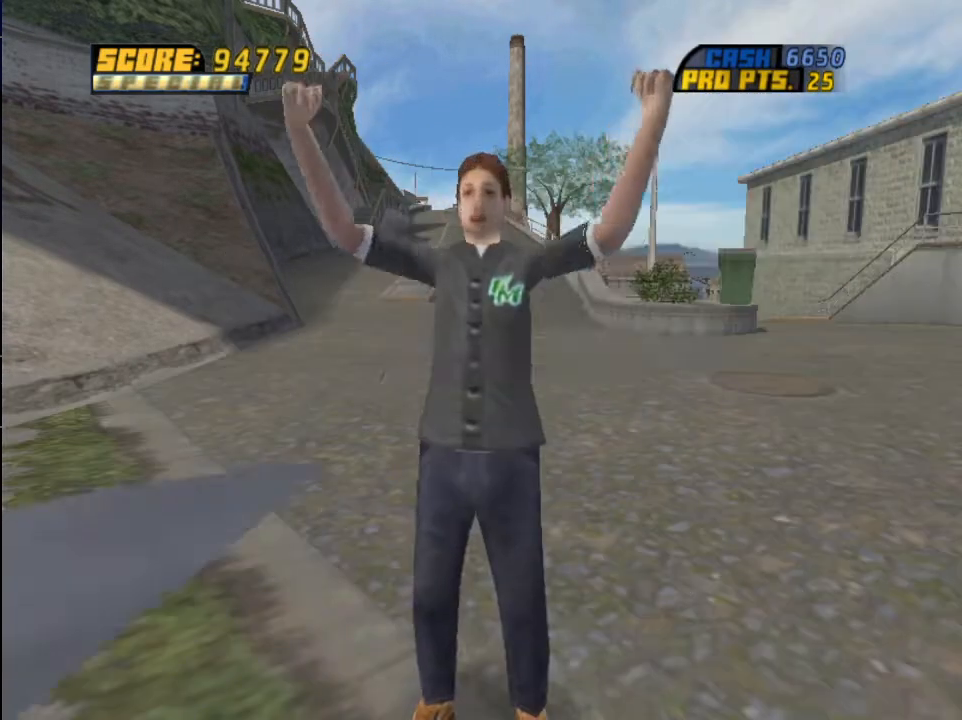
{"buttons": [], "left_stick": "center", "right_stick": "center", "events": []}
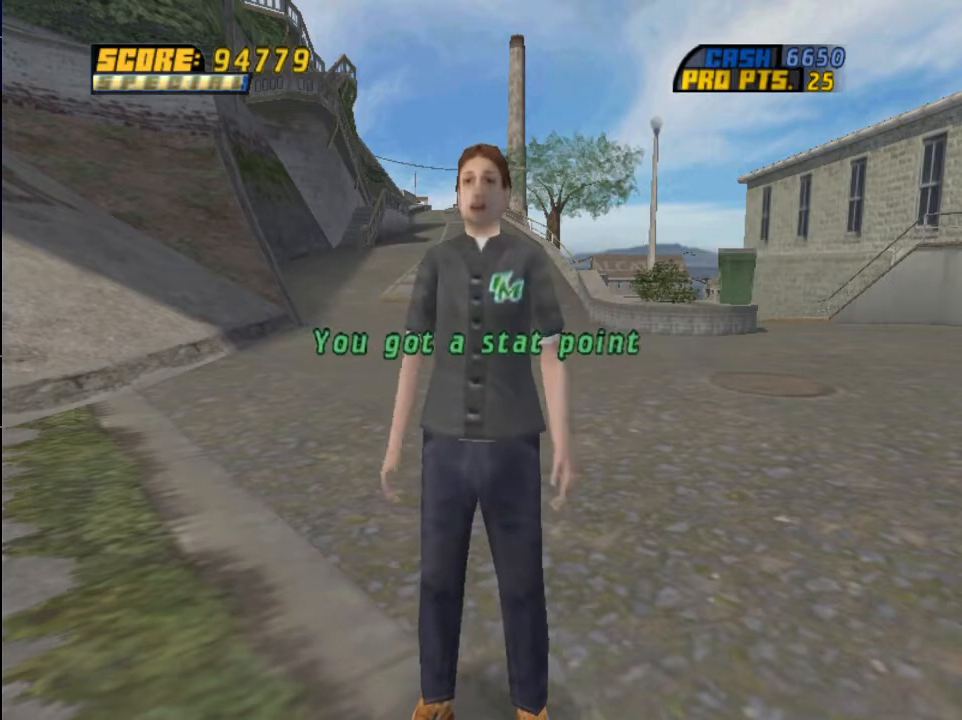
{"buttons": [], "left_stick": "center", "right_stick": "center", "events": []}
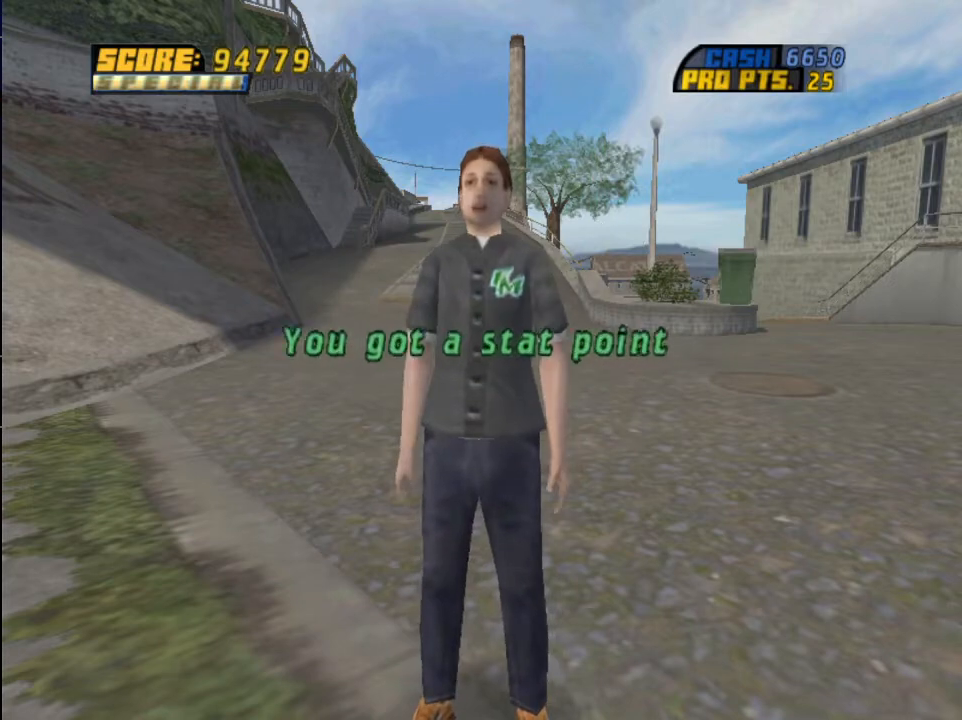
{"buttons": ["CIRCLE"], "left_stick": "center", "right_stick": "center", "events": [[400, "CIRCLE", "down"]]}
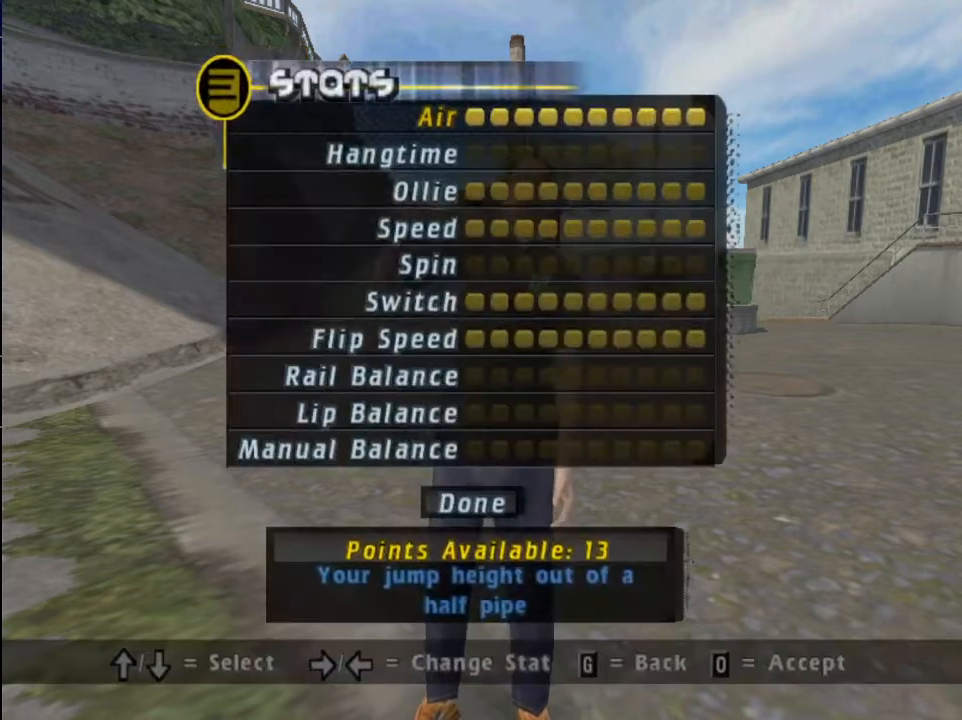
{"buttons": ["CIRCLE", "DPAD_DOWN", "DPAD_LEFT"], "left_stick": "center", "right_stick": "center", "events": [[33, "CIRCLE", "up"], [100, "CIRCLE", "down"], [234, "CIRCLE", "up"], [434, "CIRCLE", "down"], [501, "DPAD_DOWN", "down"], [501, "DPAD_LEFT", "down"]]}
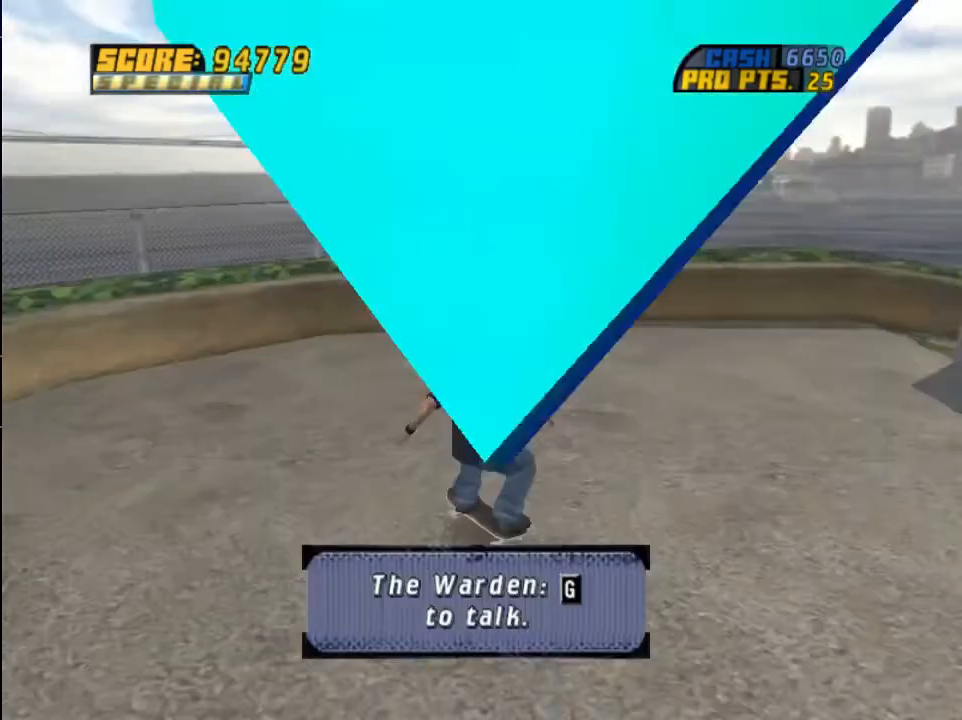
{"buttons": [], "left_stick": "center", "right_stick": "center", "events": [[33, "CIRCLE", "up"], [100, "CIRCLE", "down"], [200, "CIRCLE", "up"], [233, "CIRCLE", "down"], [367, "CIRCLE", "up"], [400, "CIRCLE", "down"], [433, "DPAD_DOWN", "up"], [433, "DPAD_LEFT", "up"], [467, "CIRCLE", "up"]]}
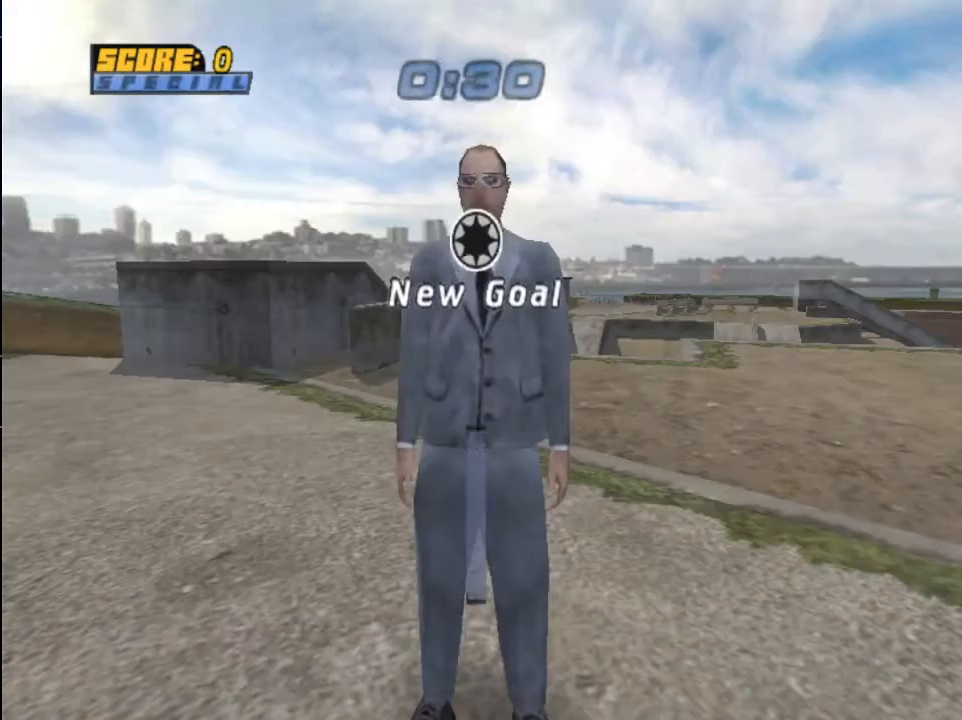
{"buttons": [], "left_stick": "center", "right_stick": "center", "events": [[34, "CROSS", "down"], [134, "CROSS", "up"], [234, "CROSS", "down"], [334, "CROSS", "up"], [401, "CROSS", "down"], [501, "CROSS", "up"]]}
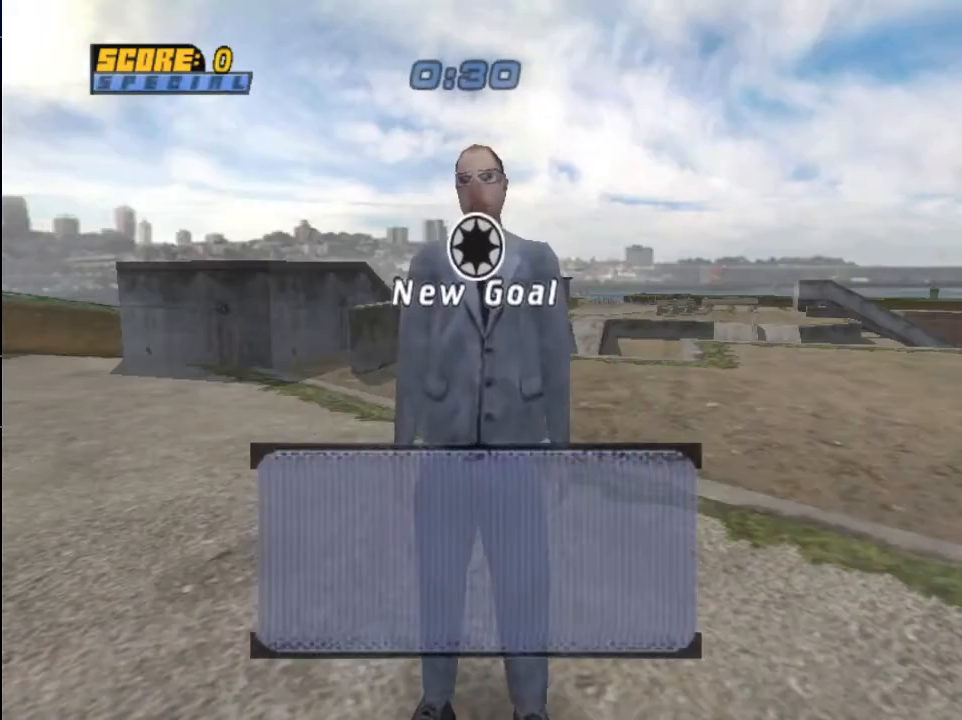
{"buttons": ["CROSS"], "left_stick": "center", "right_stick": "center", "events": [[100, "CROSS", "down"], [166, "CROSS", "up"], [267, "CROSS", "down"], [367, "CROSS", "up"], [467, "CROSS", "down"]]}
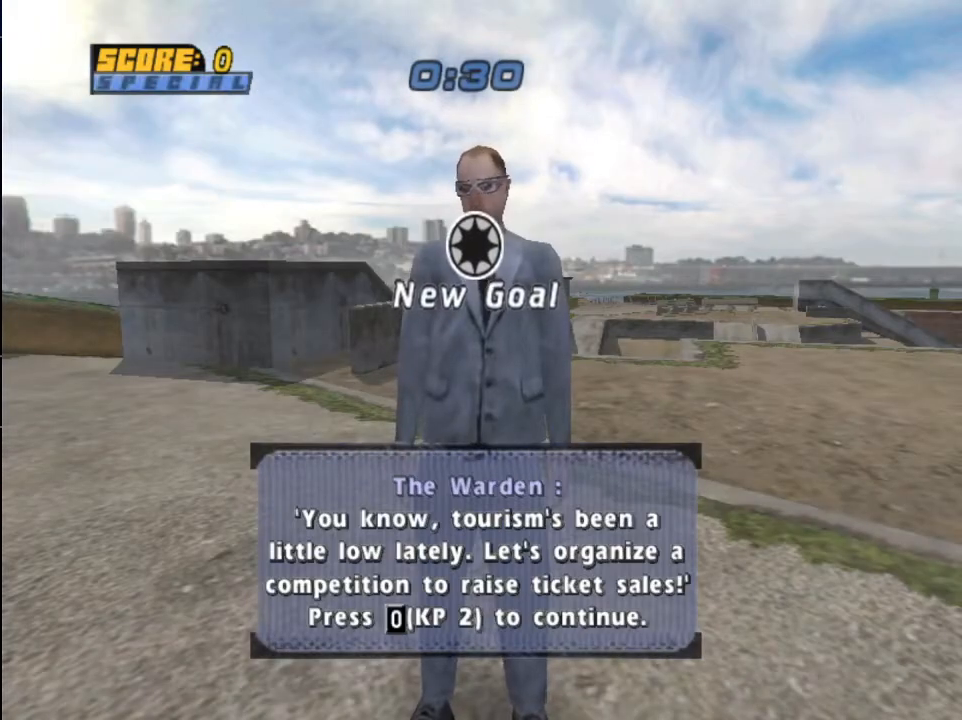
{"buttons": ["CROSS", "DPAD_UP"], "left_stick": "center", "right_stick": "center", "events": [[33, "CROSS", "up"], [134, "CROSS", "down"], [234, "CROSS", "up"], [334, "CROSS", "down"], [467, "DPAD_UP", "down"]]}
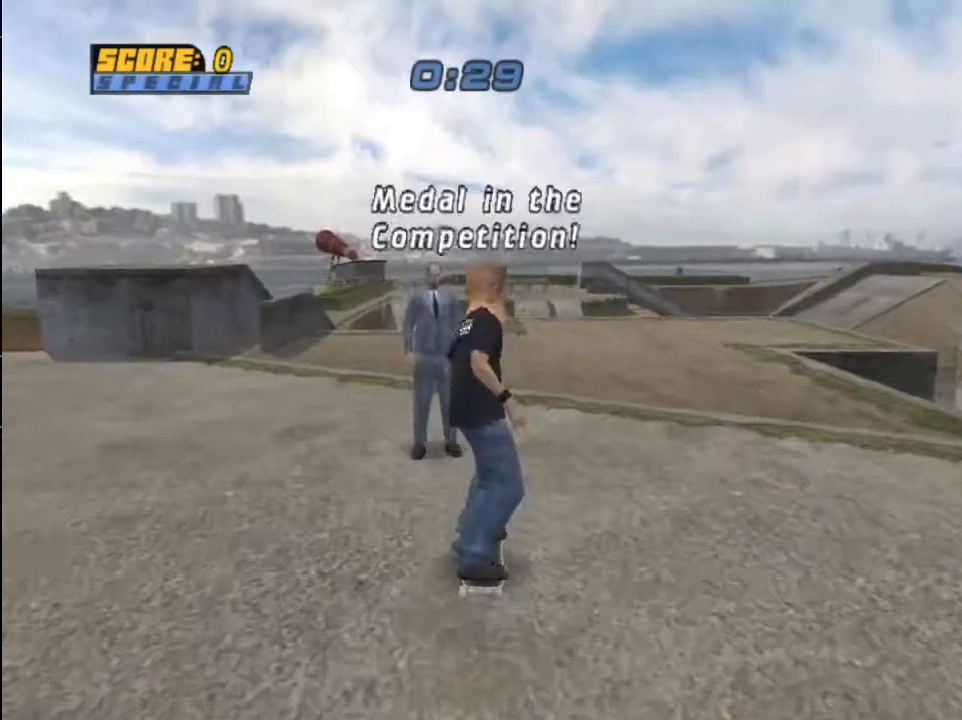
{"buttons": ["CIRCLE", "DPAD_UP", "DPAD_RIGHT"], "left_stick": "center", "right_stick": "center", "events": [[66, "DPAD_UP", "up"], [100, "DPAD_UP", "down"], [133, "DPAD_RIGHT", "down"], [200, "CROSS", "up"], [233, "CIRCLE", "down"], [300, "CIRCLE", "up"], [367, "CIRCLE", "down"]]}
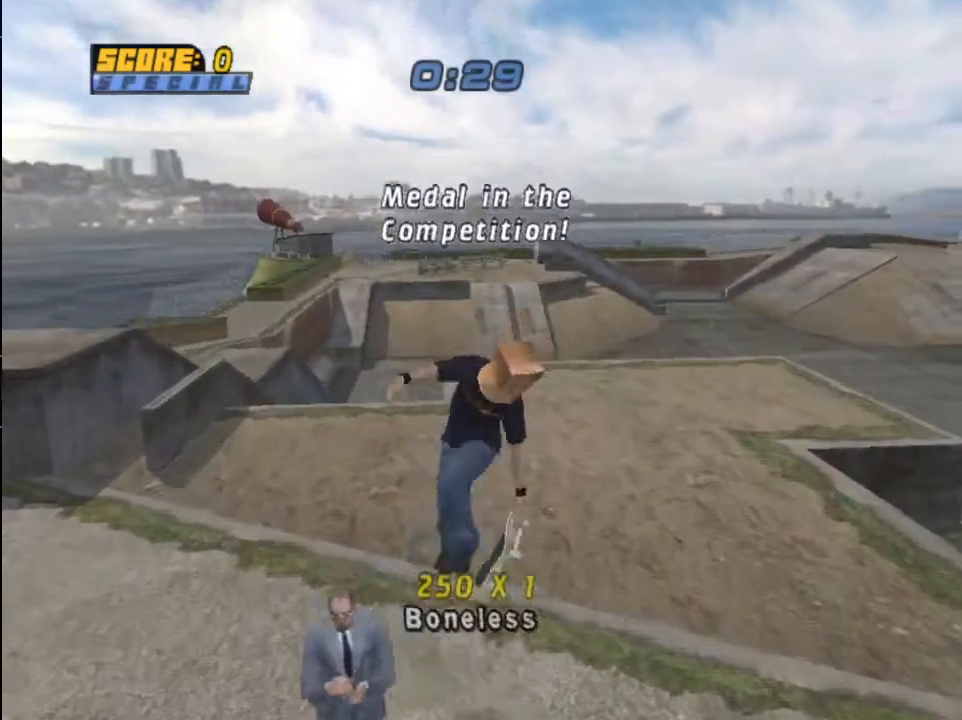
{"buttons": ["SQUARE", "DPAD_RIGHT"], "left_stick": "center", "right_stick": "center"}
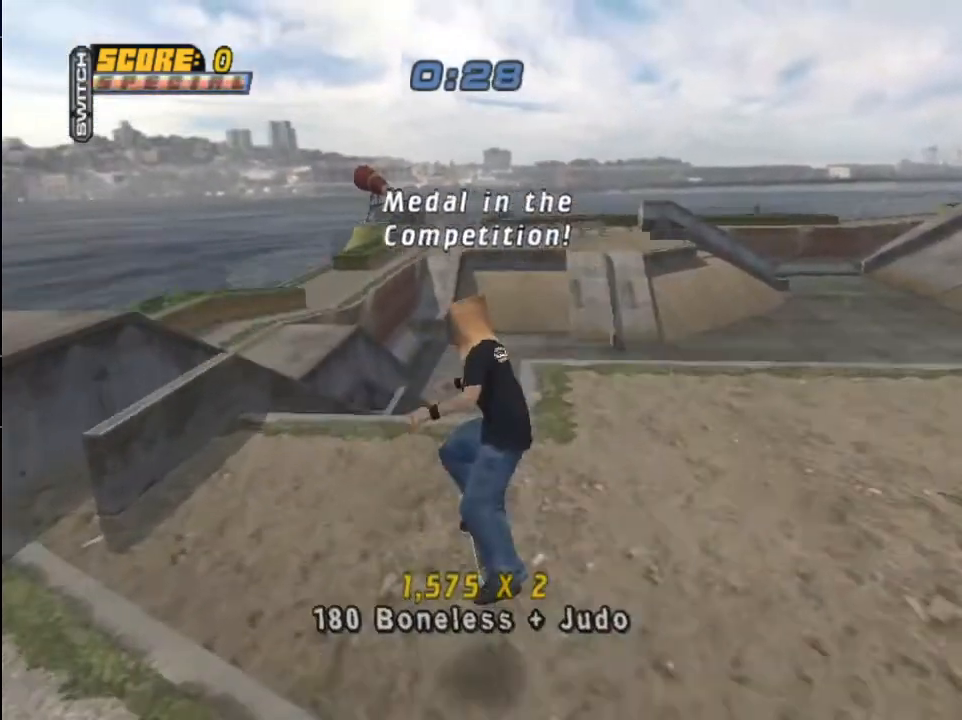
{"buttons": [], "left_stick": "center", "right_stick": "center", "events": [[66, "SQUARE", "up"], [133, "DPAD_RIGHT", "up"], [267, "START", "down"], [333, "START", "up"], [367, "DPAD_DOWN", "down"], [433, "CROSS", "down"], [467, "DPAD_DOWN", "up"], [500, "CROSS", "up"]]}
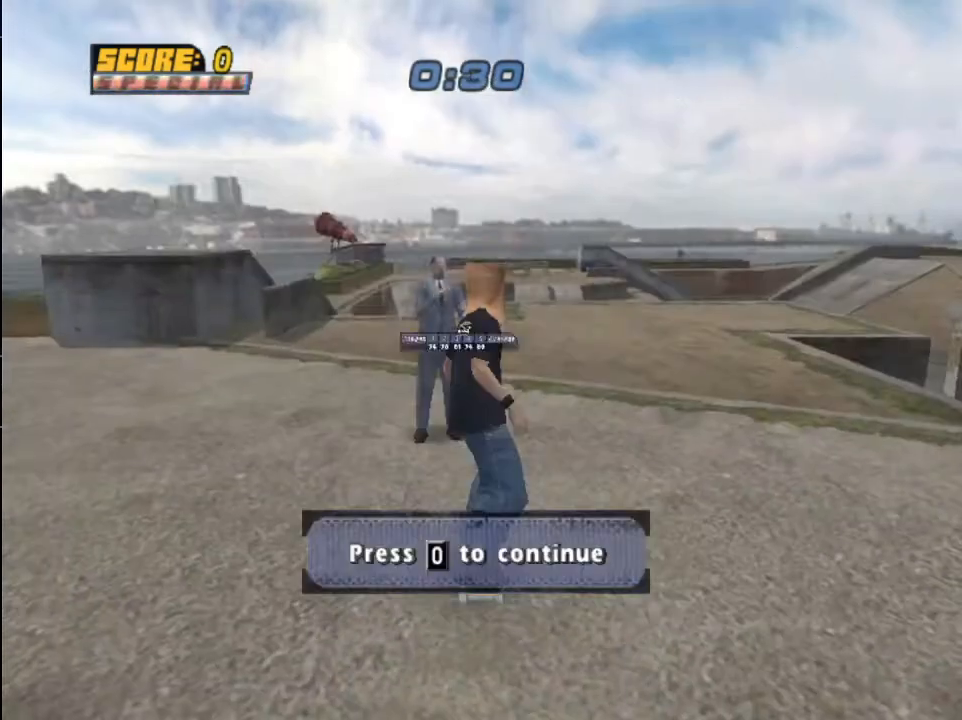
{"buttons": [], "left_stick": "center", "right_stick": "center", "events": [[67, "CROSS", "down"], [167, "CROSS", "up"], [267, "CROSS", "down"], [334, "CROSS", "up"], [401, "CROSS", "down"], [501, "CROSS", "up"]]}
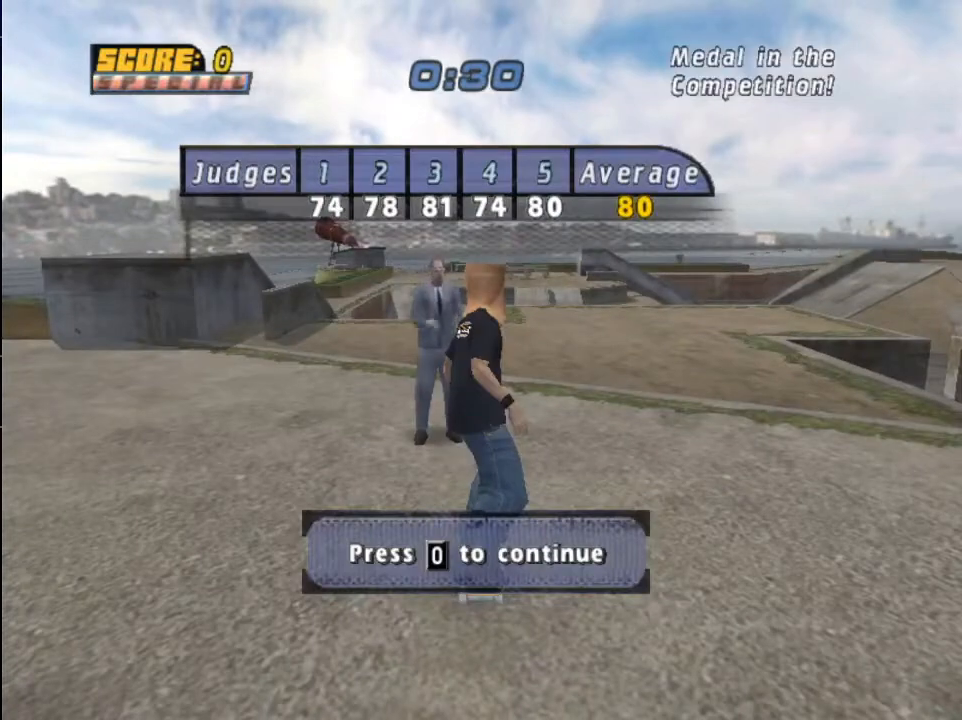
{"buttons": ["CROSS"], "left_stick": "center", "right_stick": "center", "events": [[66, "CROSS", "down"], [166, "CROSS", "up"], [267, "CROSS", "down"], [367, "CROSS", "up"], [467, "CROSS", "down"]]}
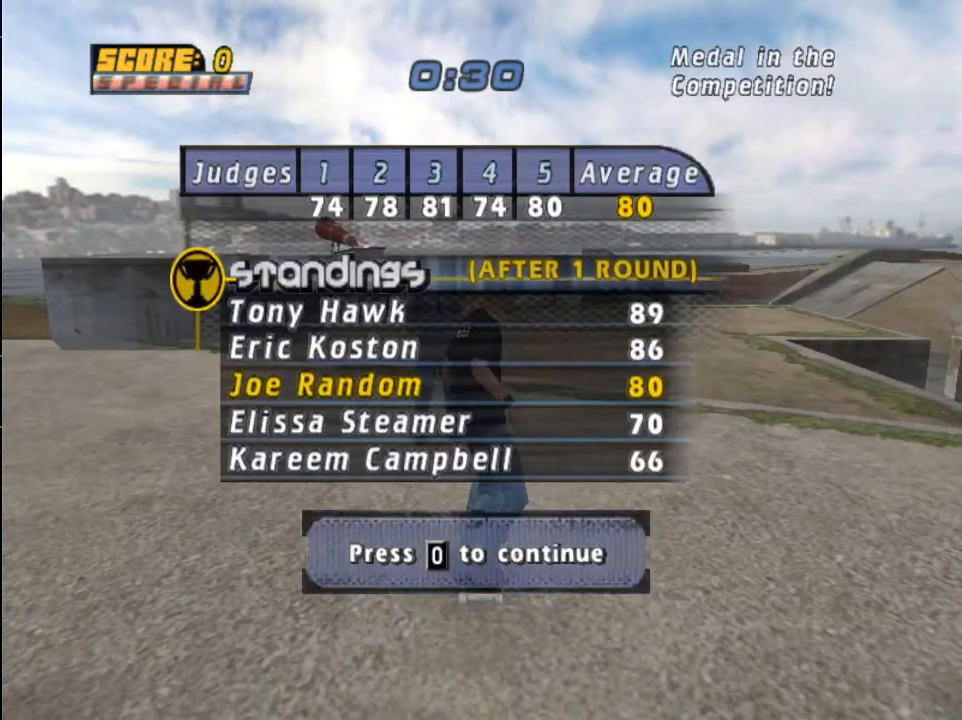
{"buttons": [], "left_stick": "center", "right_stick": "center", "events": [[67, "CROSS", "up"], [167, "CROSS", "down"], [267, "CROSS", "up"], [367, "CROSS", "down"], [467, "CROSS", "up"]]}
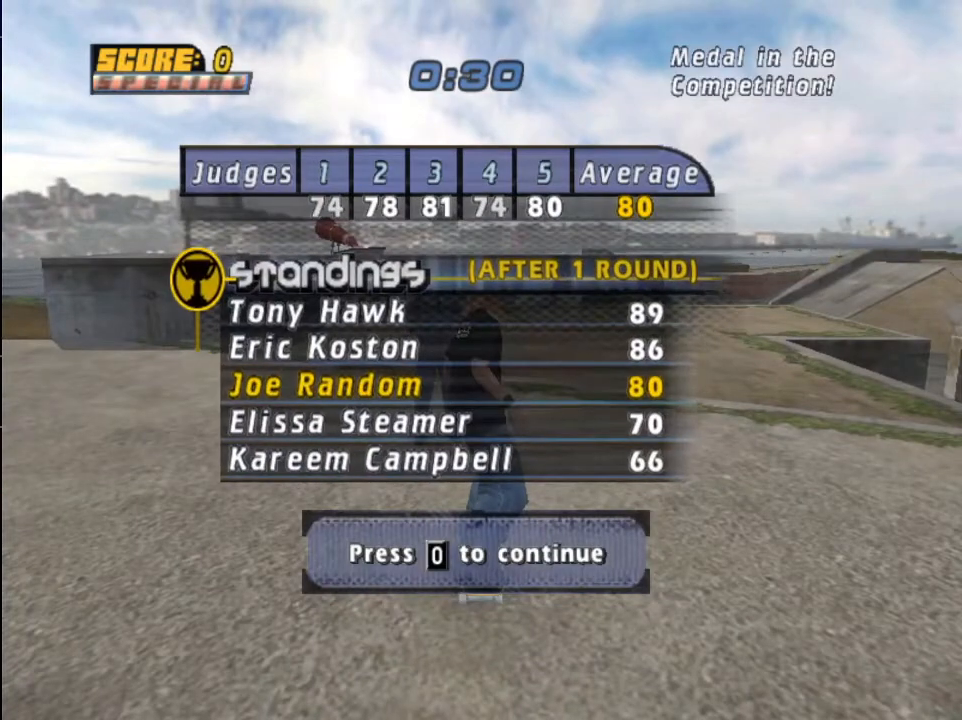
{"buttons": ["DPAD_DOWN"], "left_stick": "center", "right_stick": "center", "events": [[66, "CROSS", "down"], [166, "CROSS", "up"], [233, "CROSS", "down"], [333, "CROSS", "up"], [433, "START", "down"], [500, "DPAD_DOWN", "down"], [500, "START", "up"]]}
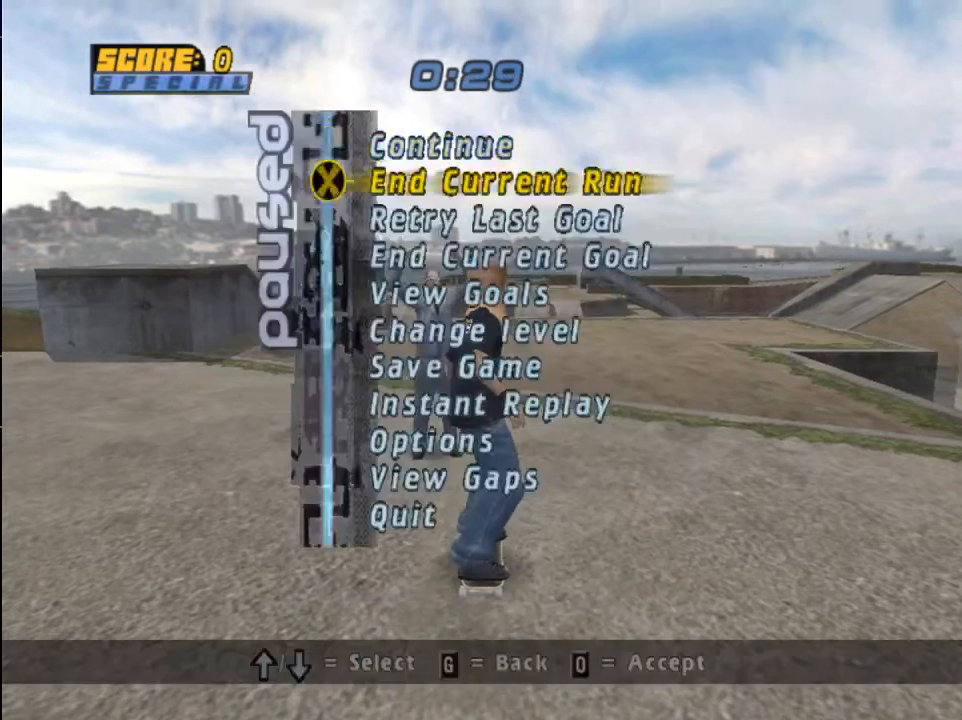
{"buttons": ["CROSS"], "left_stick": "center", "right_stick": "center", "events": [[67, "DPAD_DOWN", "up"], [100, "CROSS", "down"], [200, "CROSS", "up"], [300, "CROSS", "down"], [401, "CROSS", "up"], [501, "CROSS", "down"]]}
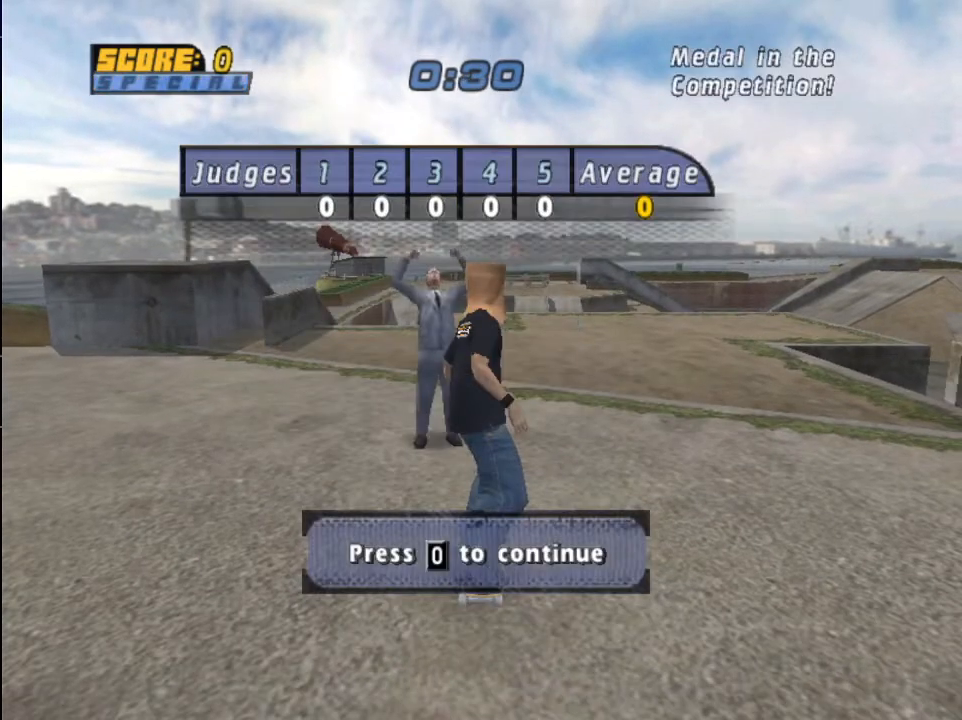
{"buttons": [], "left_stick": "center", "right_stick": "center", "events": [[100, "CROSS", "up"], [200, "CROSS", "down"], [300, "CROSS", "up"], [367, "CROSS", "down"], [467, "CROSS", "up"]]}
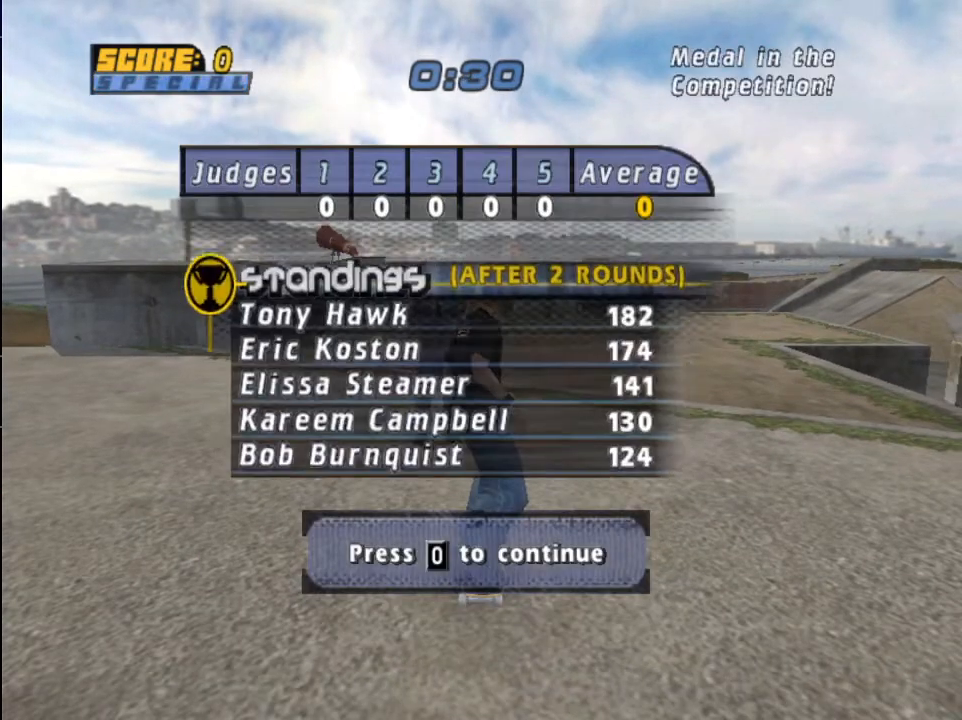
{"buttons": [], "left_stick": "center", "right_stick": "center", "events": [[67, "CROSS", "down"], [134, "CROSS", "up"], [234, "CROSS", "down"], [334, "CROSS", "up"], [401, "CROSS", "down"], [501, "CROSS", "up"]]}
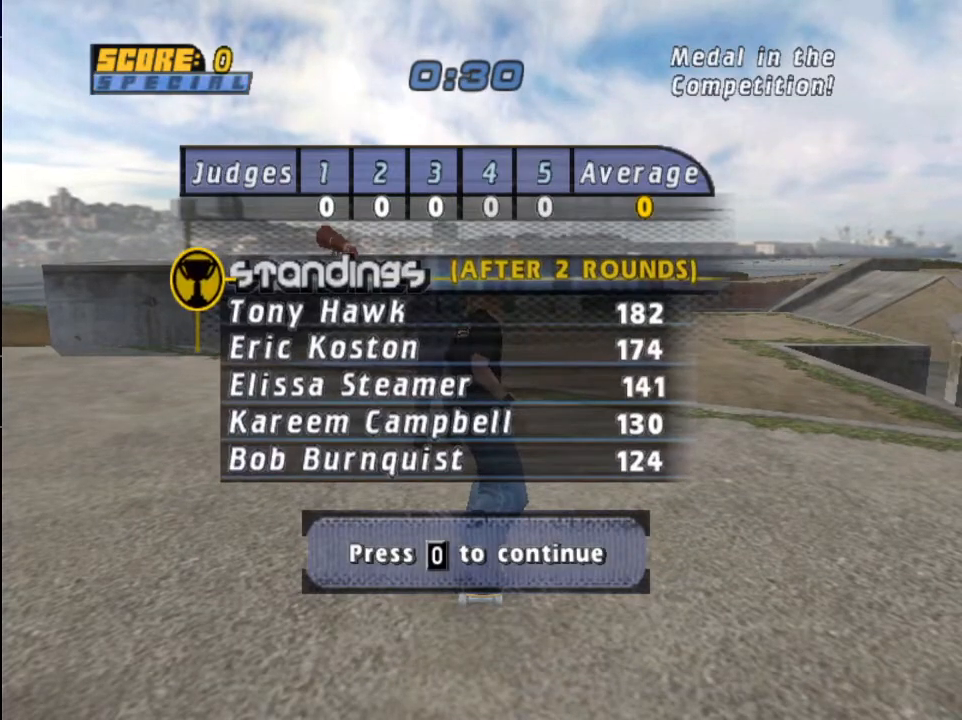
{"buttons": ["CROSS"], "left_stick": "center", "right_stick": "center", "events": [[66, "CROSS", "down"], [166, "CROSS", "up"], [267, "CROSS", "down"], [367, "CROSS", "up"], [433, "CROSS", "down"]]}
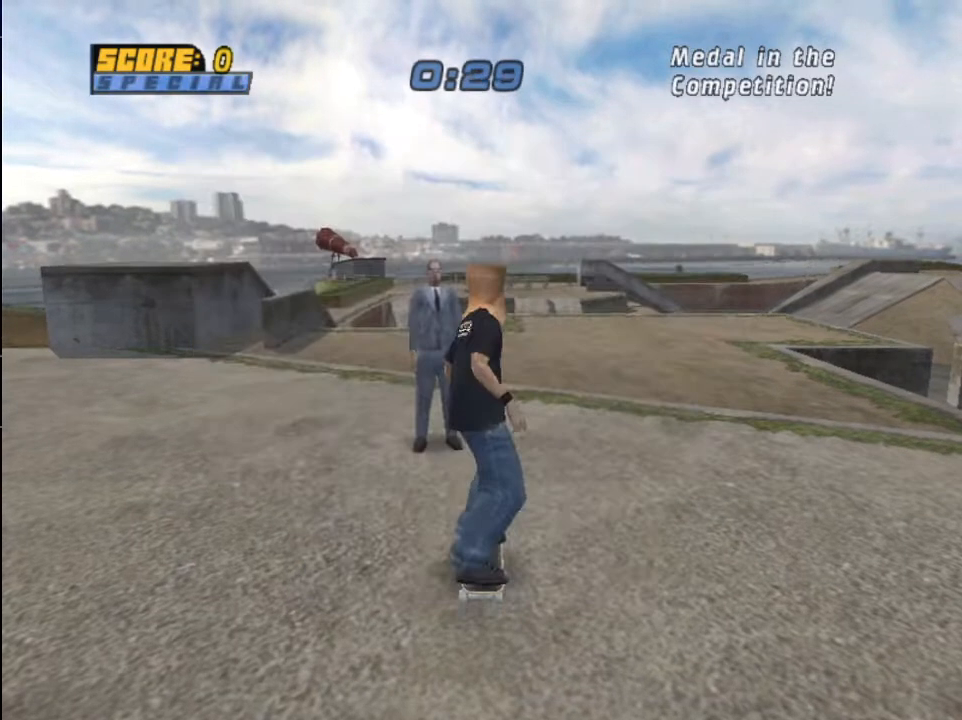
{"buttons": ["CIRCLE", "DPAD_UP", "DPAD_RIGHT"], "left_stick": "center", "right_stick": "center", "events": [[33, "DPAD_UP", "down"], [100, "DPAD_UP", "up"], [167, "DPAD_UP", "down"], [200, "DPAD_RIGHT", "down"], [267, "CIRCLE", "down"], [267, "CROSS", "up"], [367, "CIRCLE", "up"], [434, "CIRCLE", "down"]]}
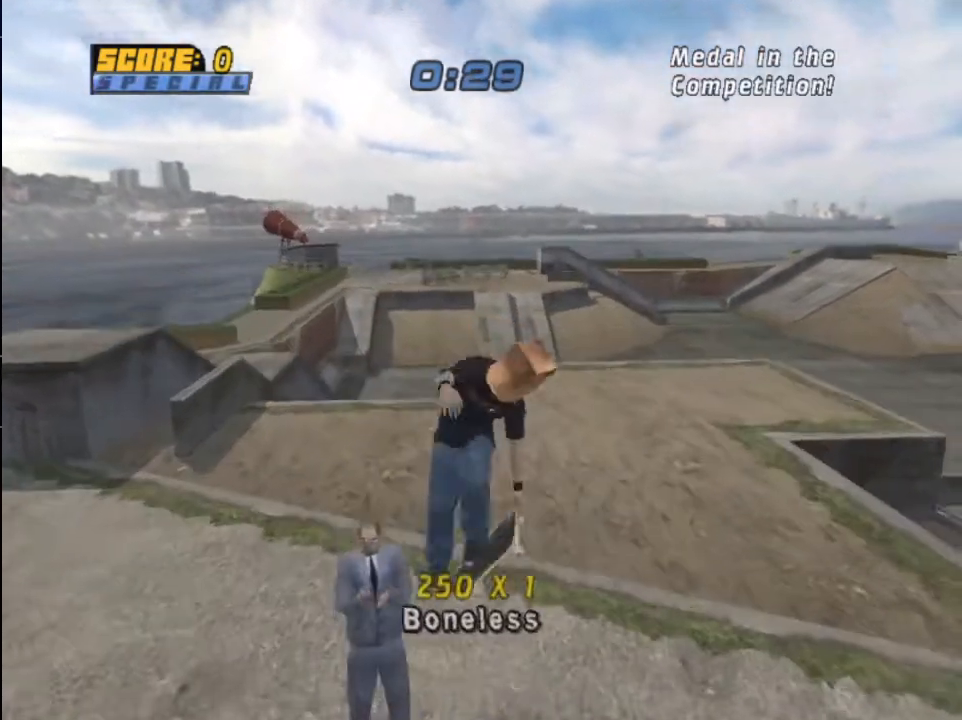
{"buttons": ["DPAD_LEFT"], "left_stick": "center", "right_stick": "center"}
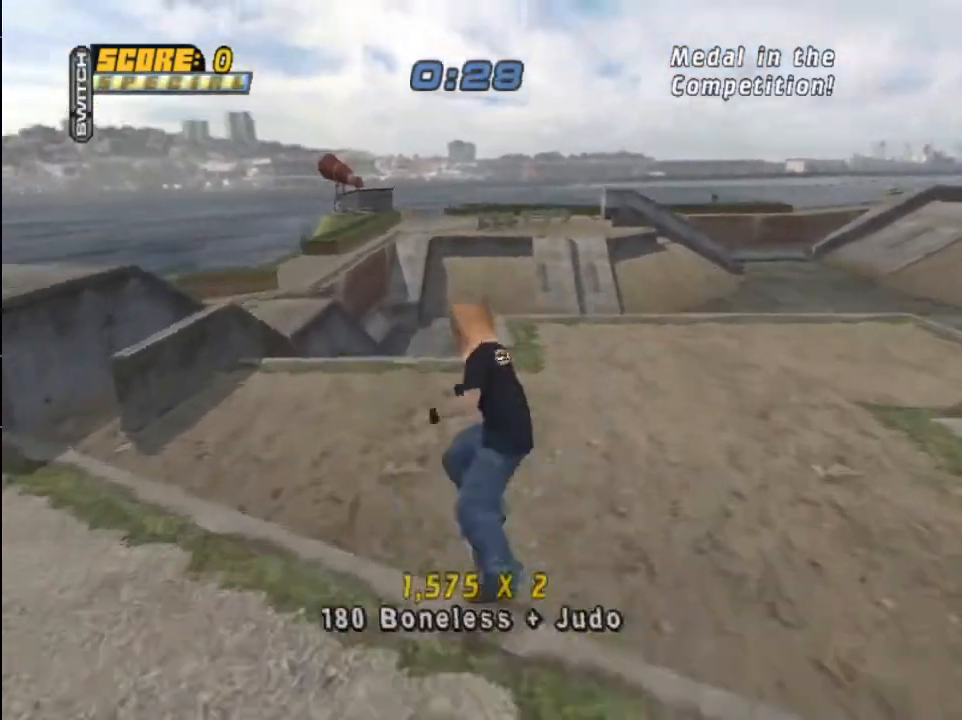
{"buttons": ["CROSS", "DPAD_DOWN"], "left_stick": "center", "right_stick": "center", "events": [[67, "DPAD_LEFT", "up"], [67, "DPAD_RIGHT", "down"], [100, "SQUARE", "down"], [134, "SQUARE", "up"], [234, "DPAD_RIGHT", "up"], [334, "START", "down"], [434, "START", "up"], [467, "DPAD_DOWN", "down"], [501, "CROSS", "down"]]}
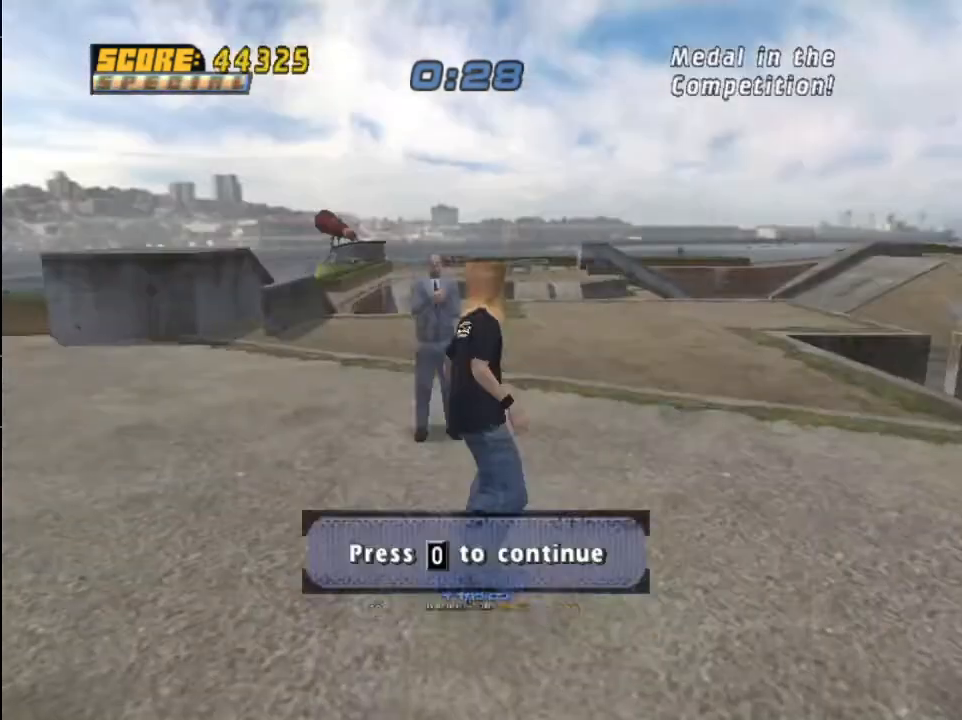
{"buttons": ["CROSS"], "left_stick": "center", "right_stick": "center", "events": [[66, "DPAD_DOWN", "up"], [100, "CROSS", "up"], [166, "CROSS", "down"], [267, "CROSS", "up"], [300, "CROSS", "down"], [433, "CROSS", "up"], [500, "CROSS", "down"]]}
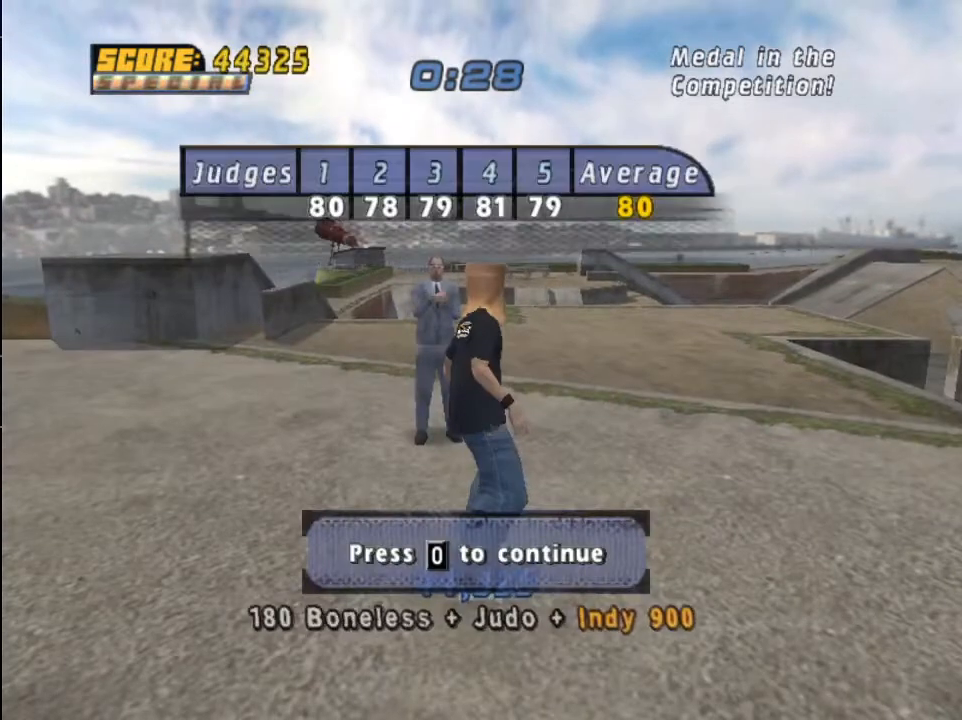
{"buttons": [], "left_stick": "center", "right_stick": "center", "events": [[100, "CROSS", "up"], [167, "CROSS", "down"], [300, "CROSS", "up"], [367, "CROSS", "down"], [467, "CROSS", "up"]]}
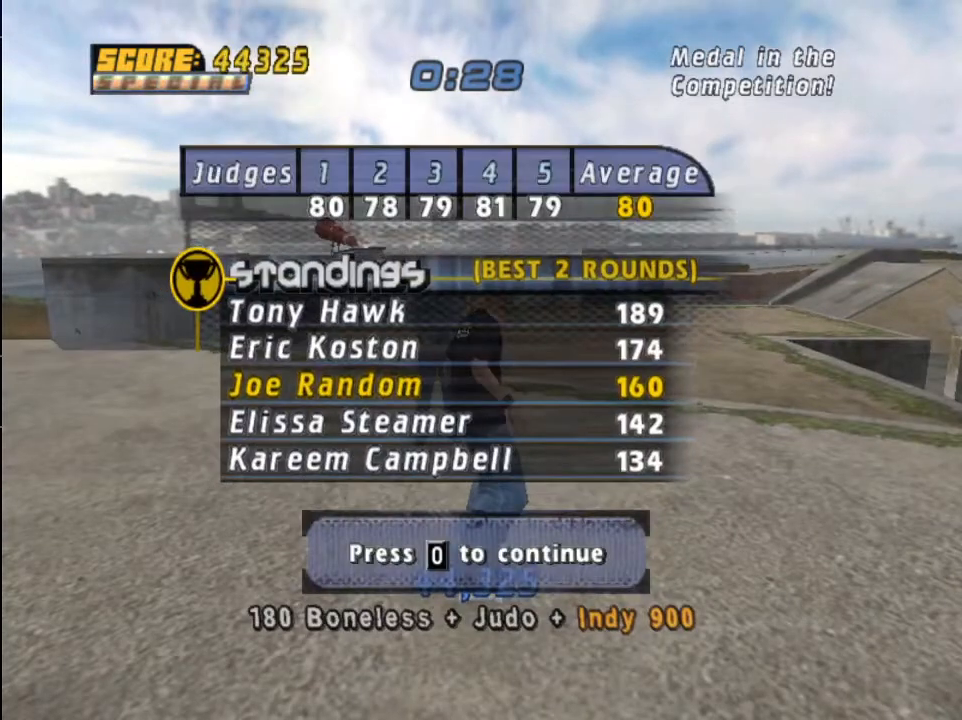
{"buttons": [], "left_stick": "center", "right_stick": "center", "events": [[33, "CROSS", "down"], [133, "CROSS", "up"], [200, "CROSS", "down"], [300, "CROSS", "up"], [367, "CROSS", "down"], [467, "CROSS", "up"]]}
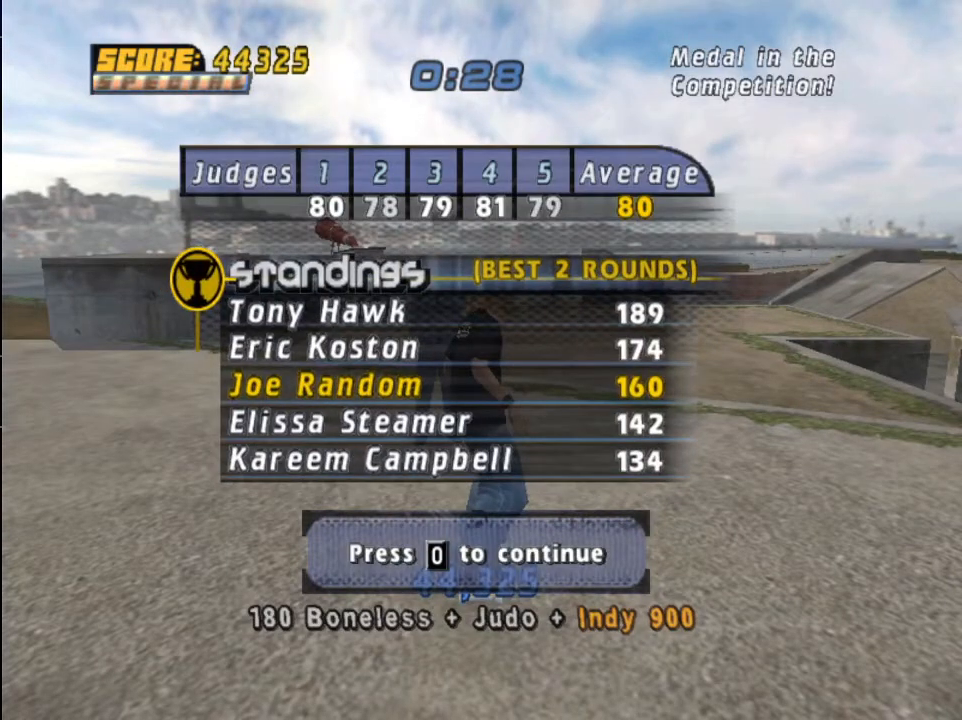
{"buttons": [], "left_stick": "center", "right_stick": "center", "events": [[34, "CROSS", "down"], [134, "CROSS", "up"], [234, "CROSS", "down"], [334, "CROSS", "up"], [401, "CROSS", "down"], [467, "CROSS", "up"]]}